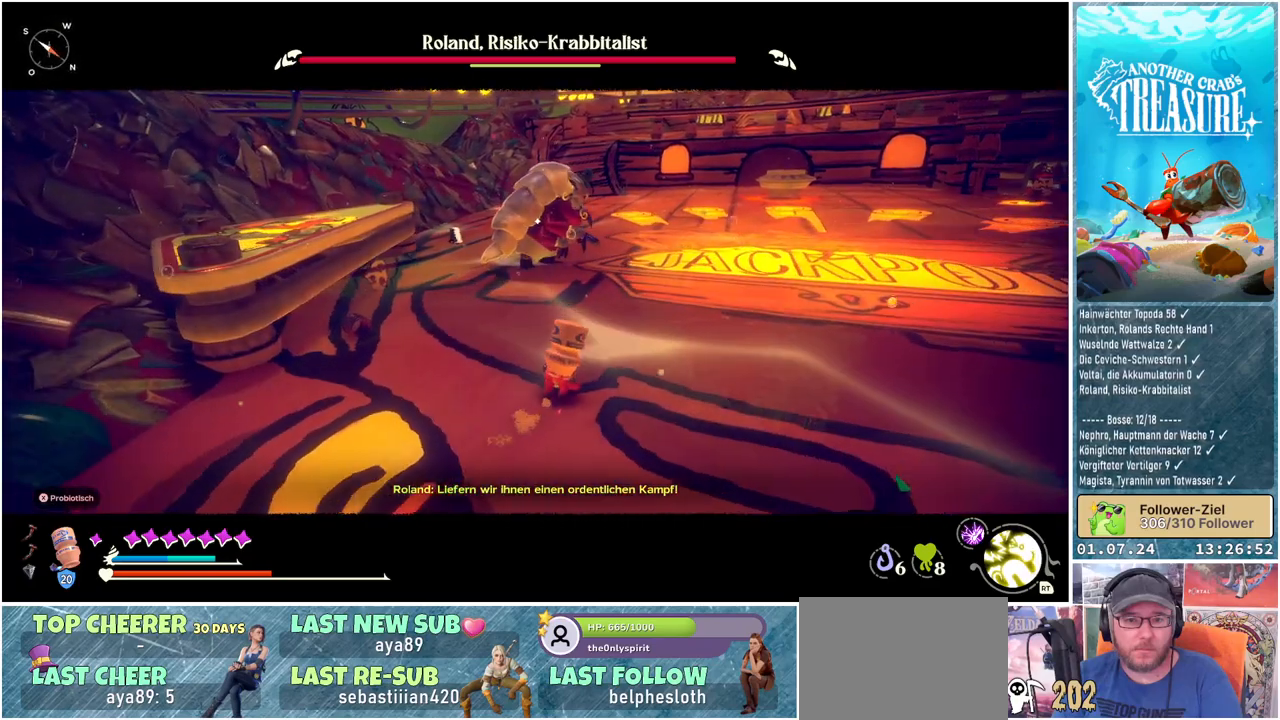
Gameplay with a controller (Xbox layout); each line is a JSON object with the inputs held at the frame after it. "events" lists button and stick changes between this image and that frame as [ms after this image, input, new state], when the widget could be followed in between.
{"buttons": [], "left_stick": "up-right", "right_stick": "center", "events": [[183, "L1", "up"]]}
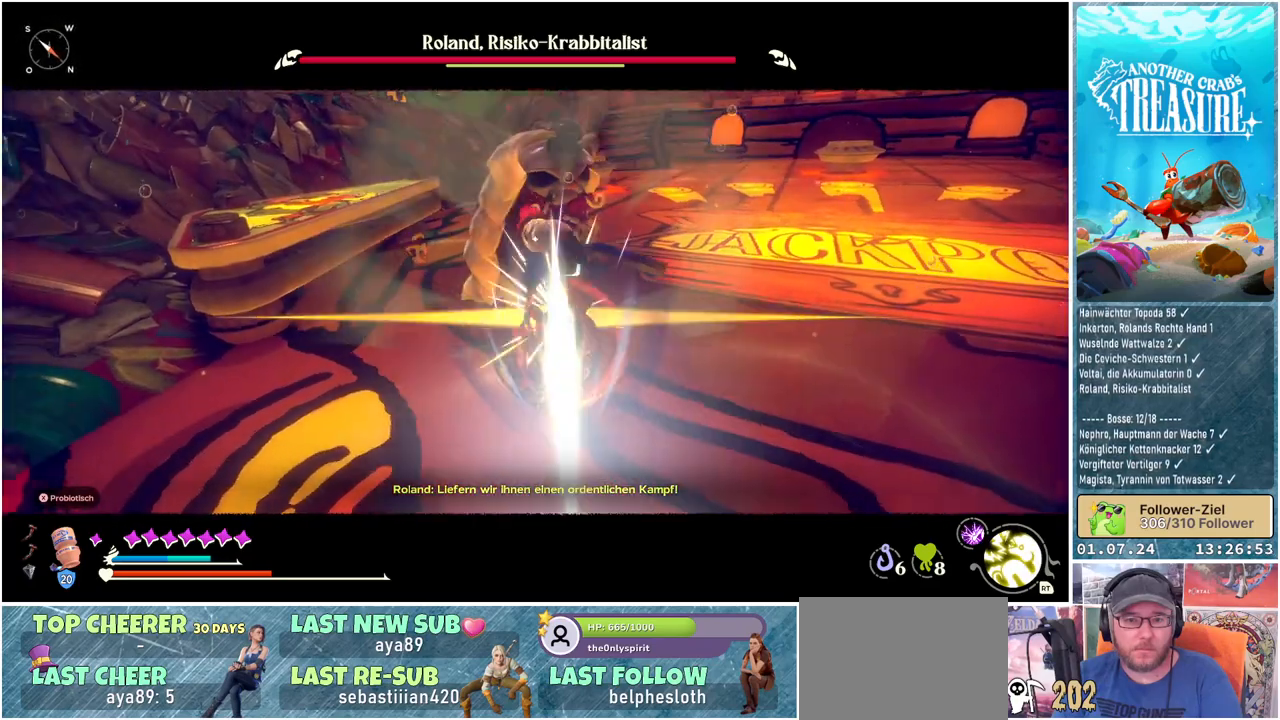
{"buttons": [], "left_stick": "up-right", "right_stick": "center", "events": [[267, "R1", "down"], [400, "R1", "up"]]}
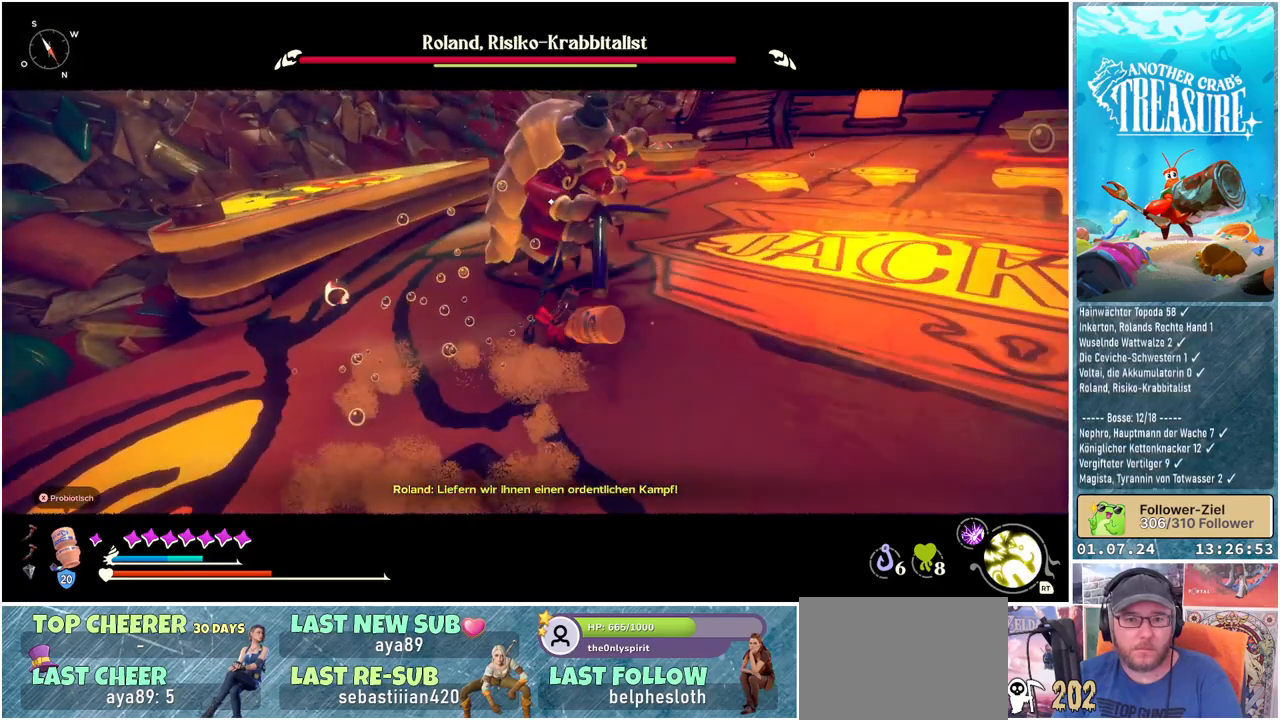
{"buttons": ["R1"], "left_stick": "center", "right_stick": "center", "events": [[33, "R1", "down"], [117, "left_stick", "center"], [150, "R1", "up"], [250, "R1", "down"], [367, "R1", "up"], [433, "R1", "down"]]}
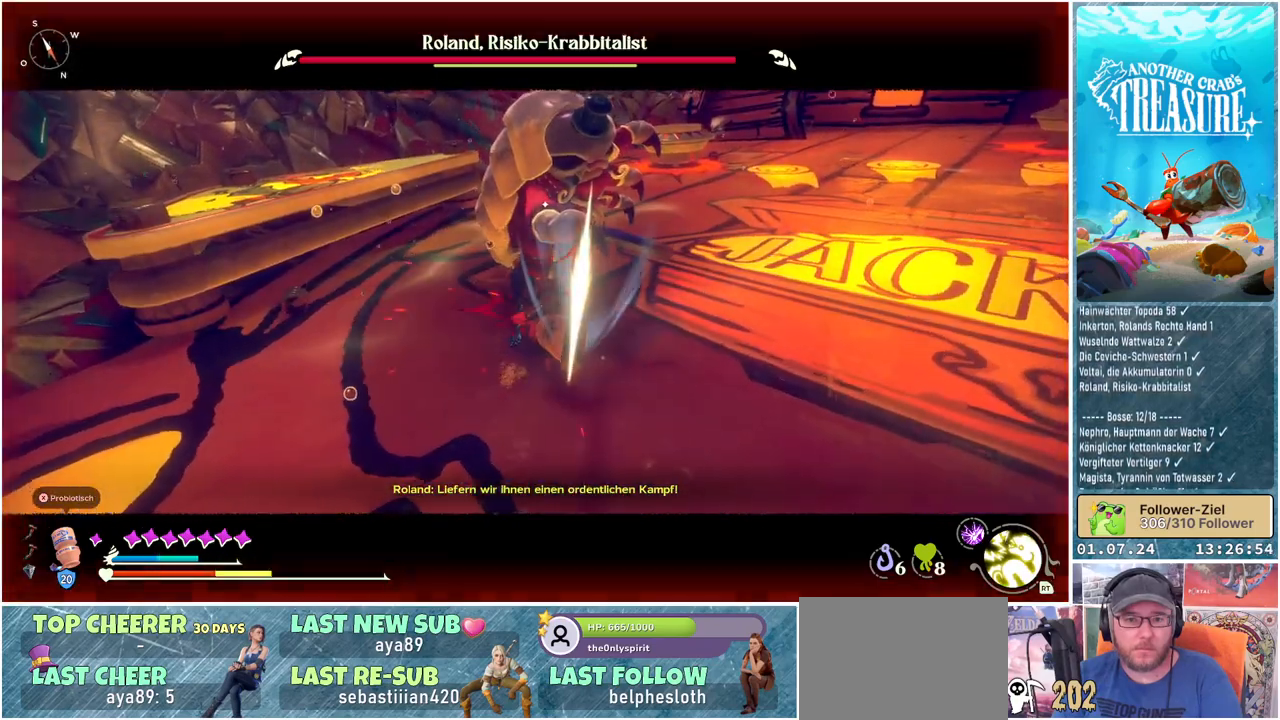
{"buttons": ["R1"], "left_stick": "right", "right_stick": "center", "events": [[50, "R1", "up"], [200, "left_stick", "right"], [350, "R1", "down"]]}
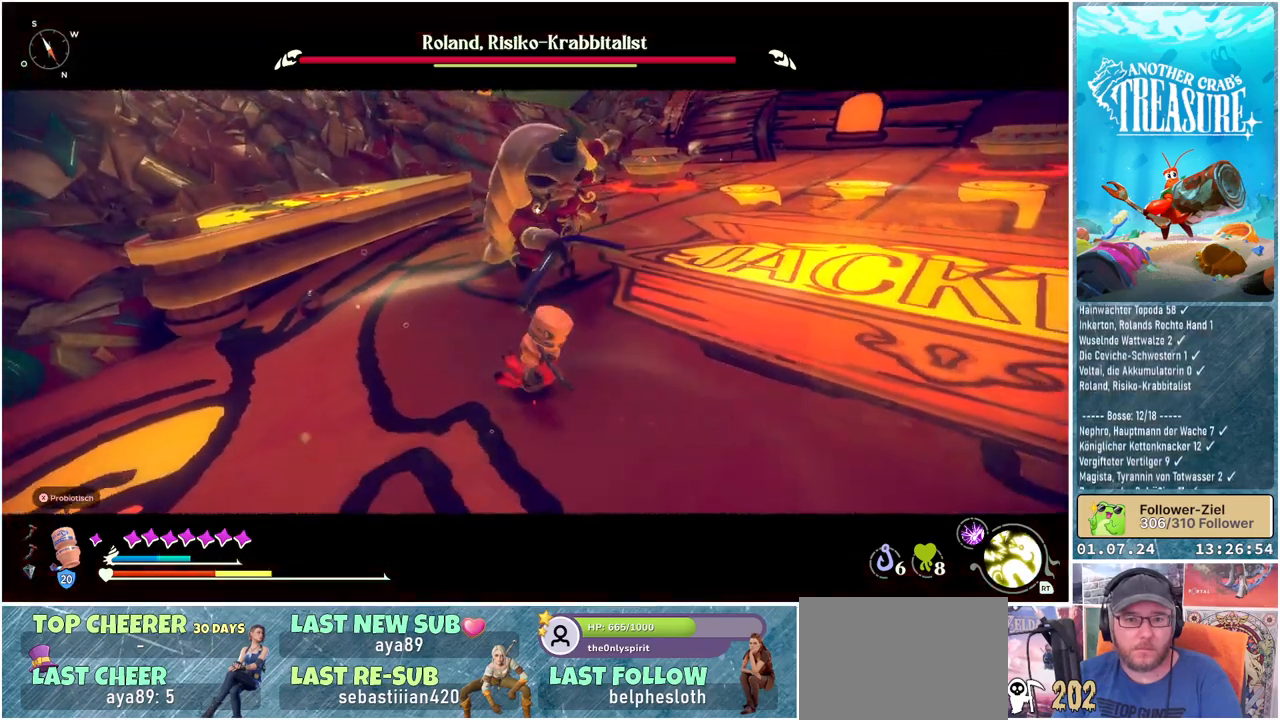
{"buttons": ["L1"], "left_stick": "right", "right_stick": "center", "events": [[17, "R1", "up"], [350, "L1", "down"]]}
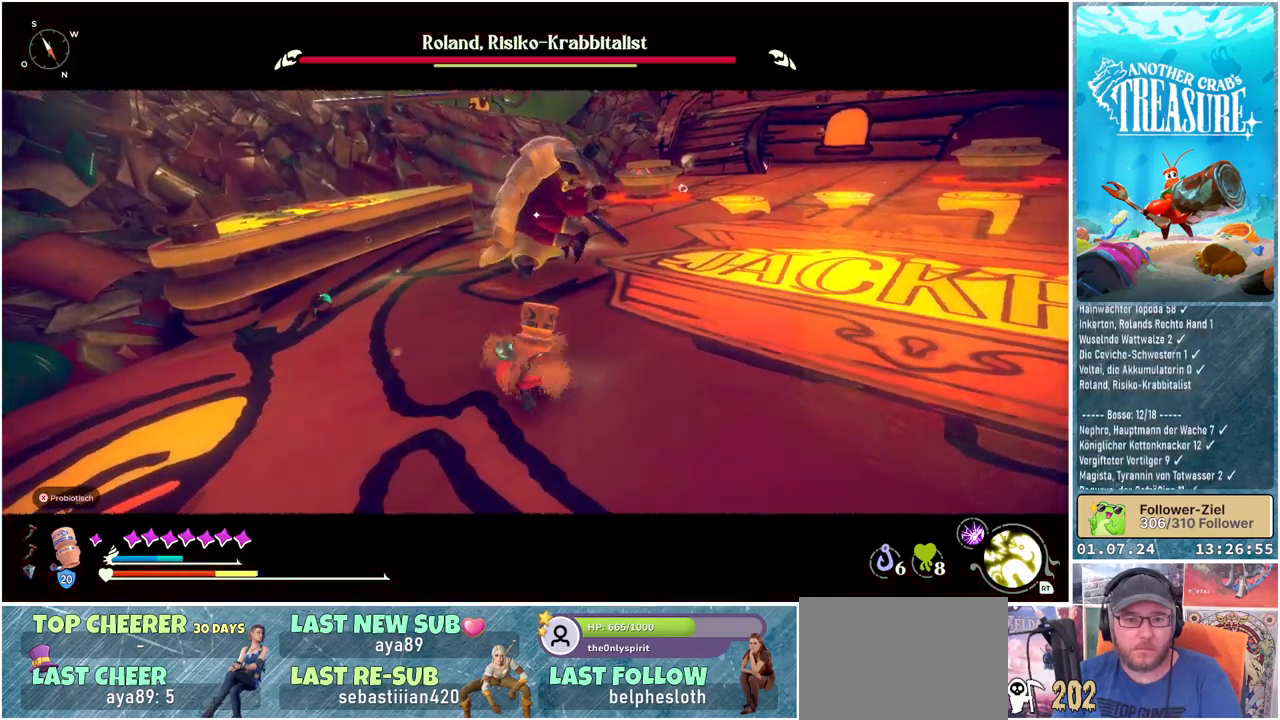
{"buttons": ["L1"], "left_stick": "right", "right_stick": "center", "events": []}
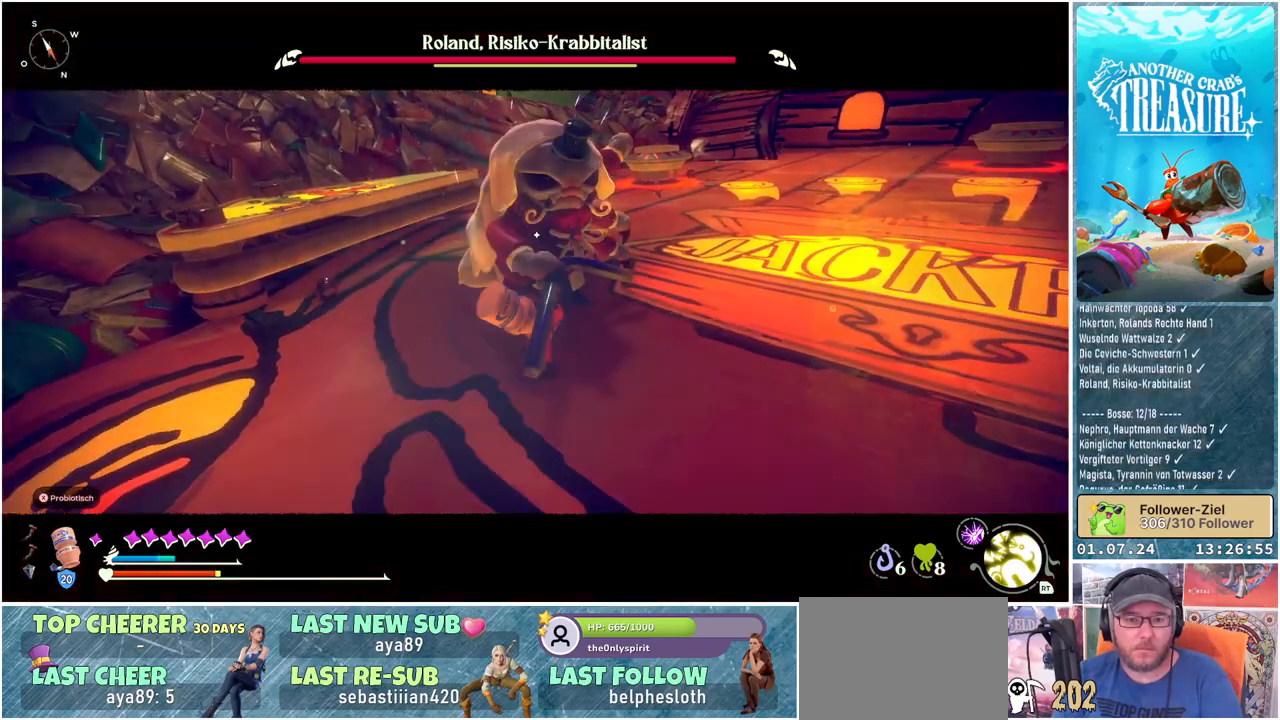
{"buttons": ["L1"], "left_stick": "right", "right_stick": "center", "events": []}
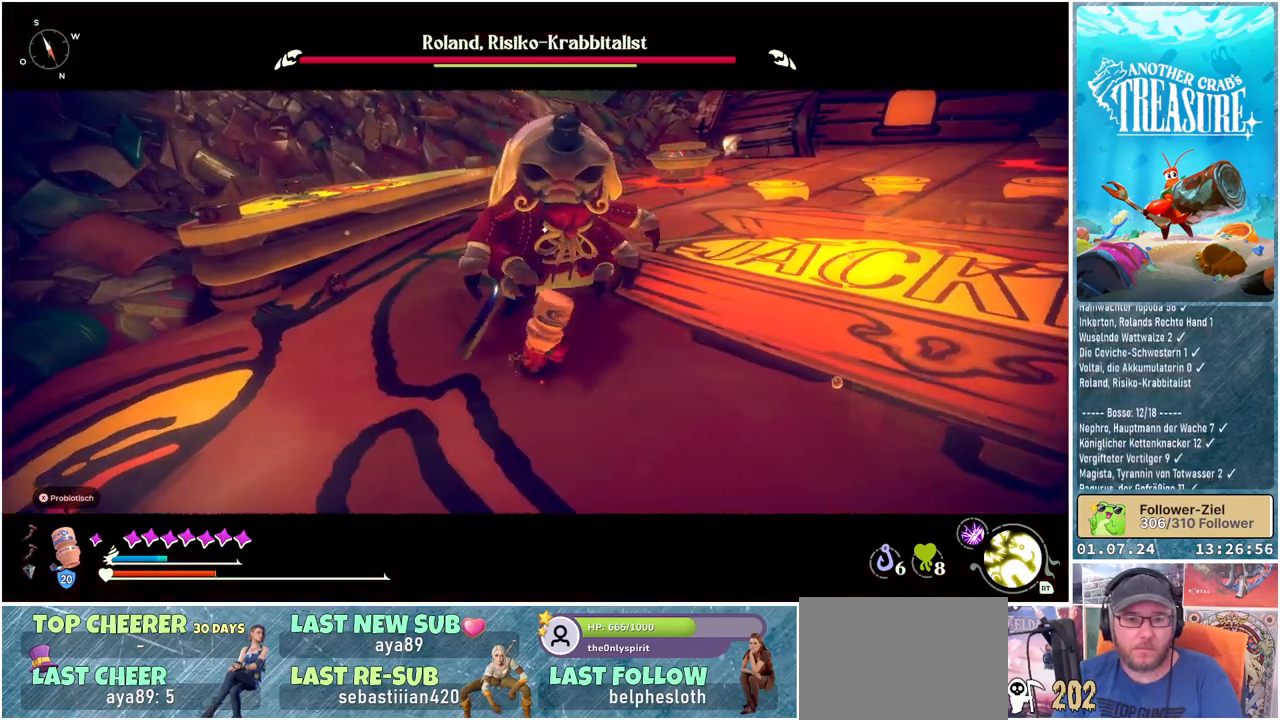
{"buttons": ["L1"], "left_stick": "right", "right_stick": "center", "events": []}
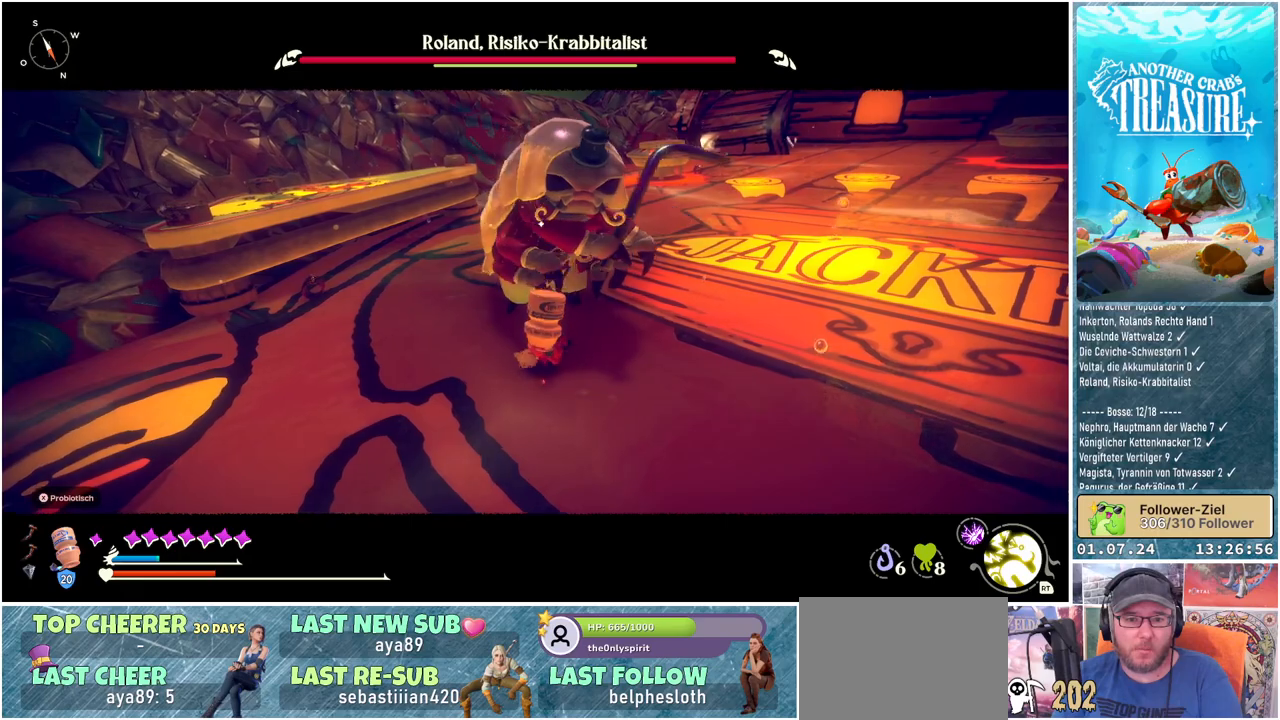
{"buttons": ["L1"], "left_stick": "right", "right_stick": "center", "events": []}
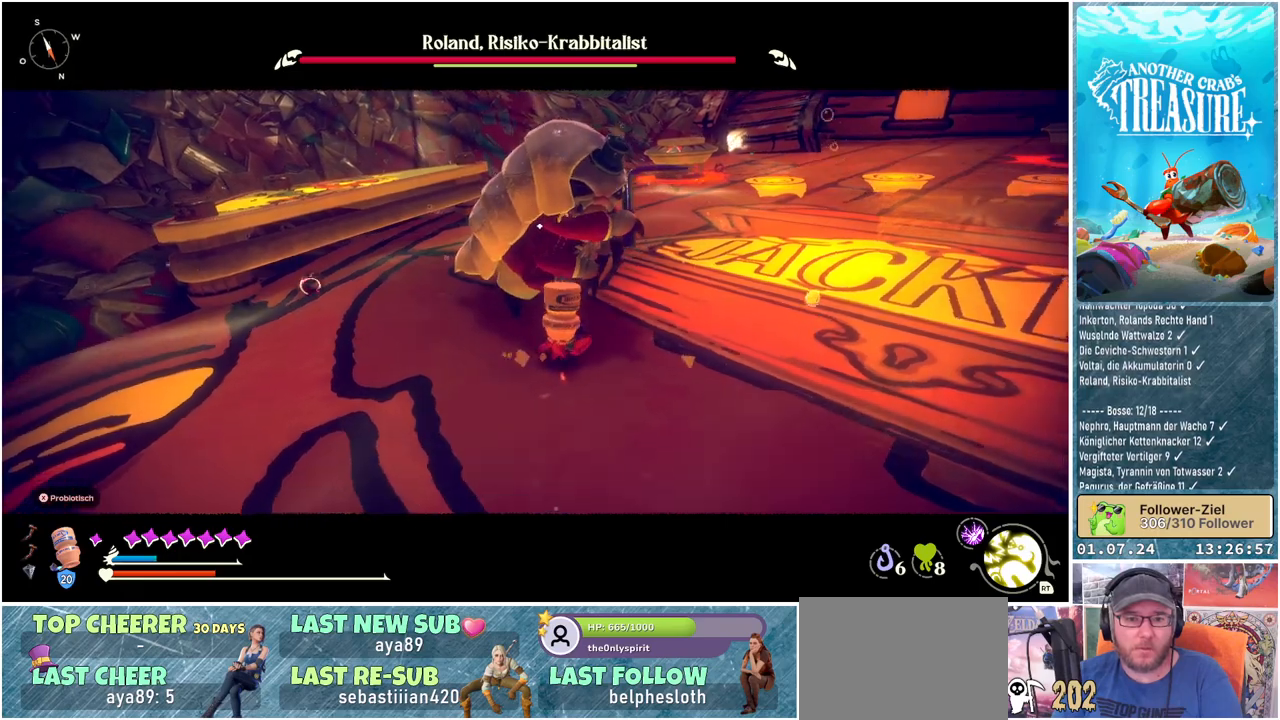
{"buttons": [], "left_stick": "right", "right_stick": "center", "events": [[417, "L1", "up"]]}
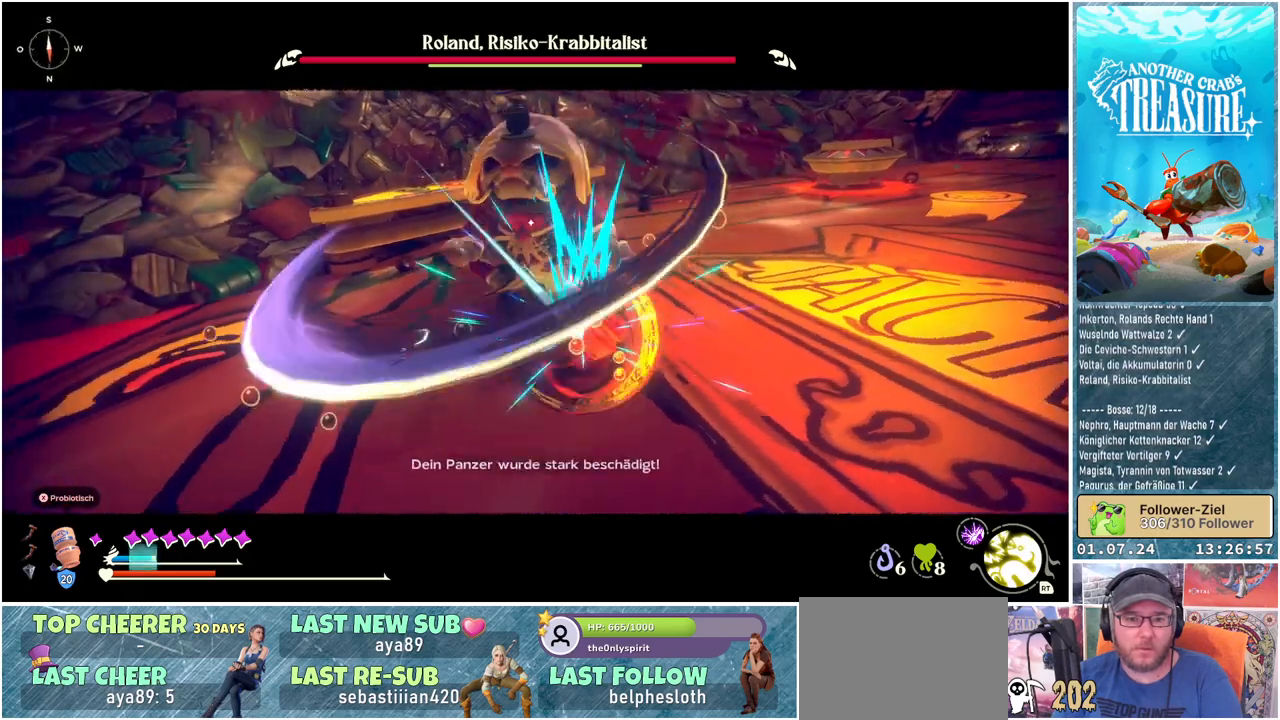
{"buttons": [], "left_stick": "right", "right_stick": "center", "events": []}
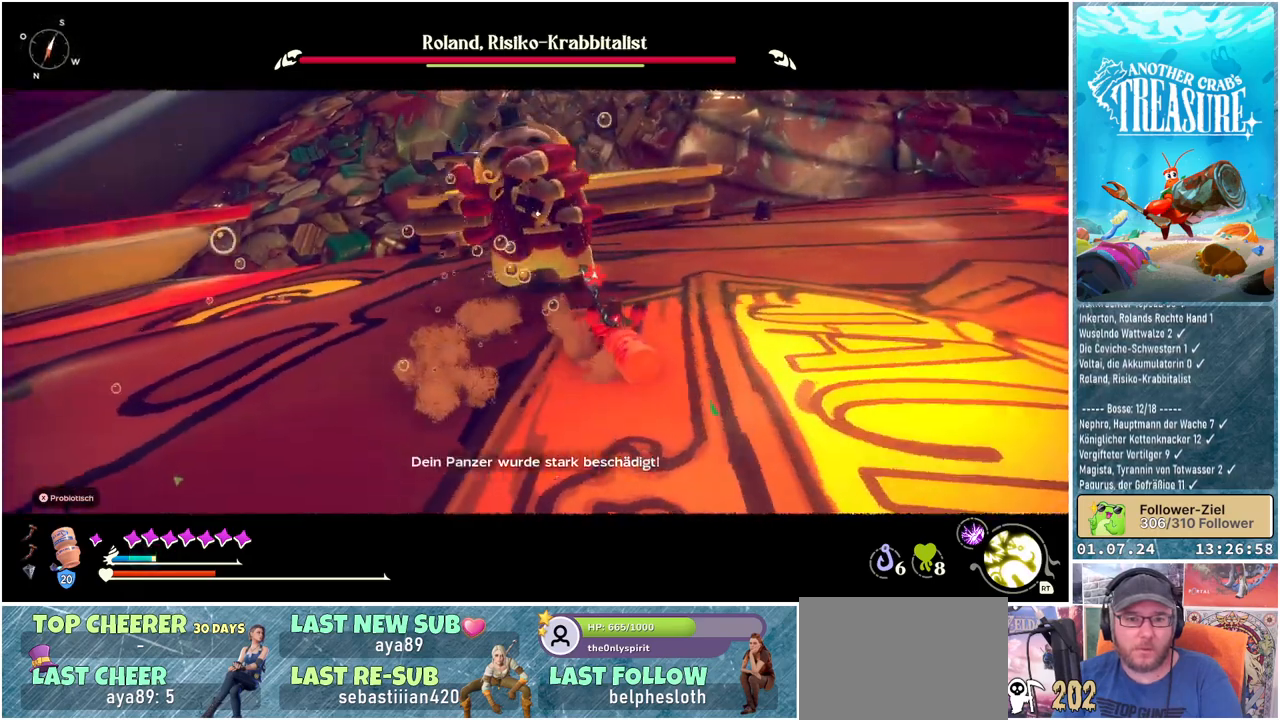
{"buttons": ["L1"], "left_stick": "right", "right_stick": "center", "events": [[100, "L1", "down"]]}
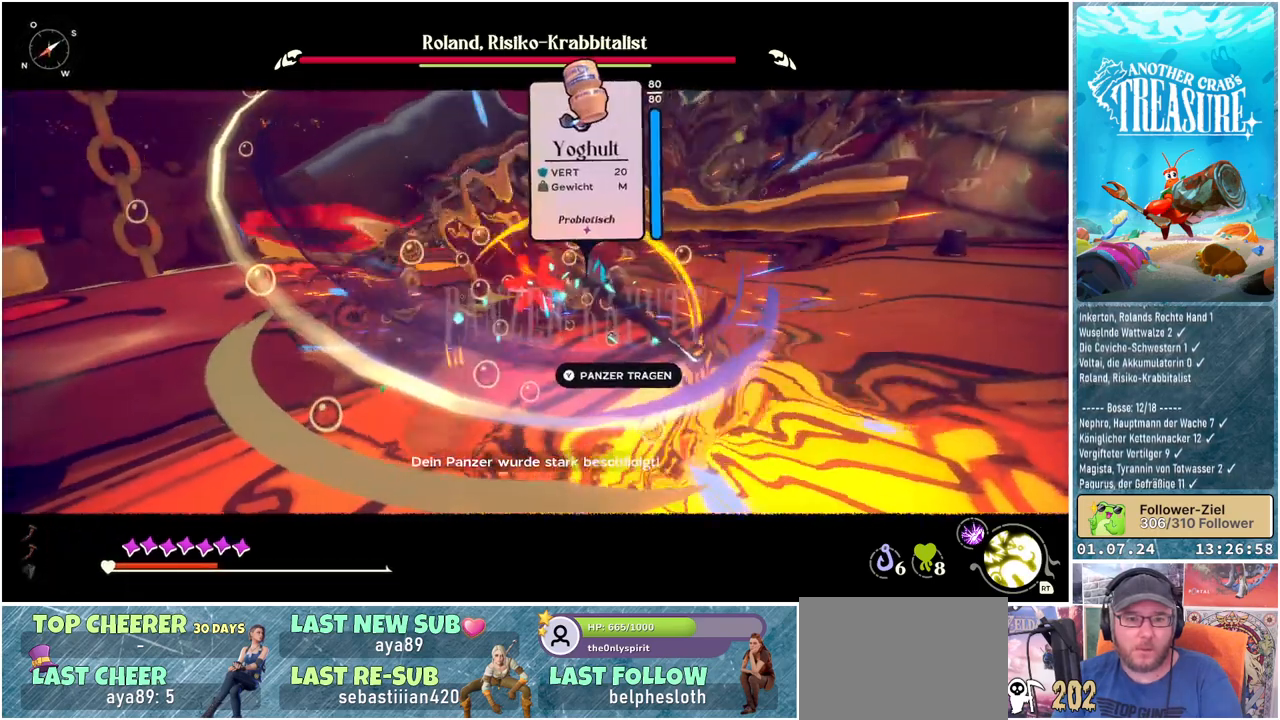
{"buttons": ["L1"], "left_stick": "right", "right_stick": "center", "events": []}
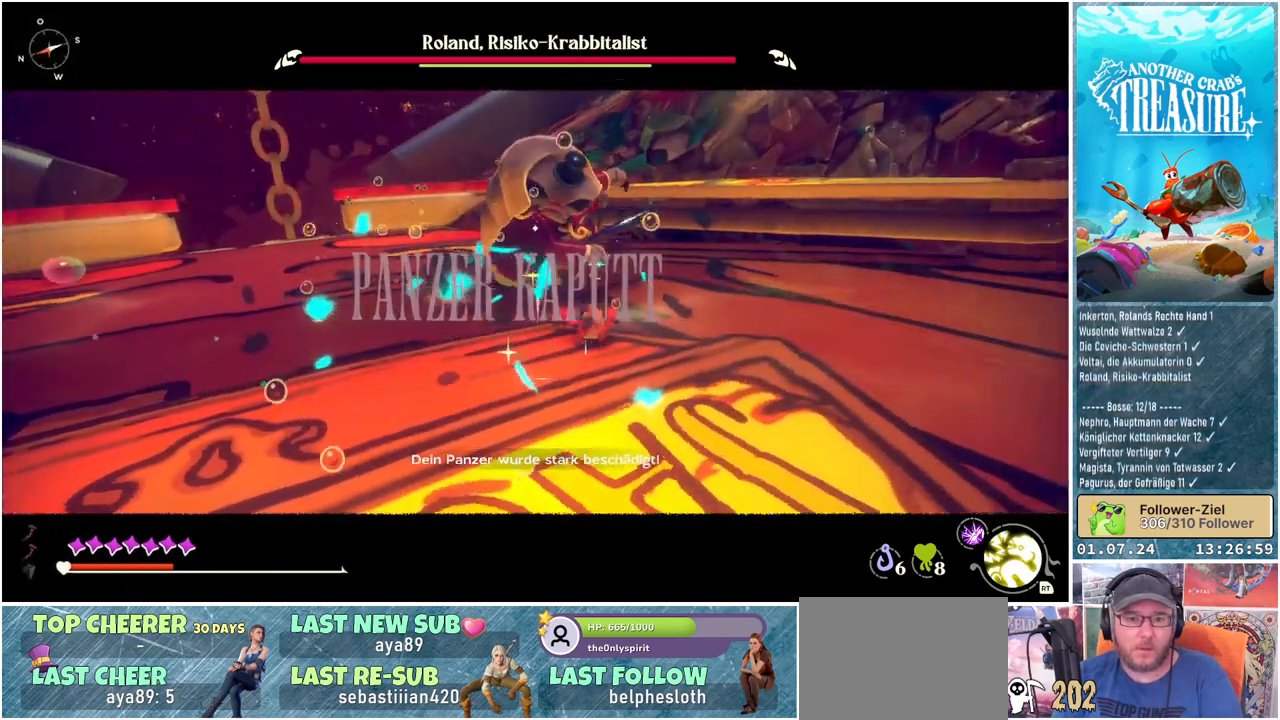
{"buttons": ["L1"], "left_stick": "right", "right_stick": "center", "events": []}
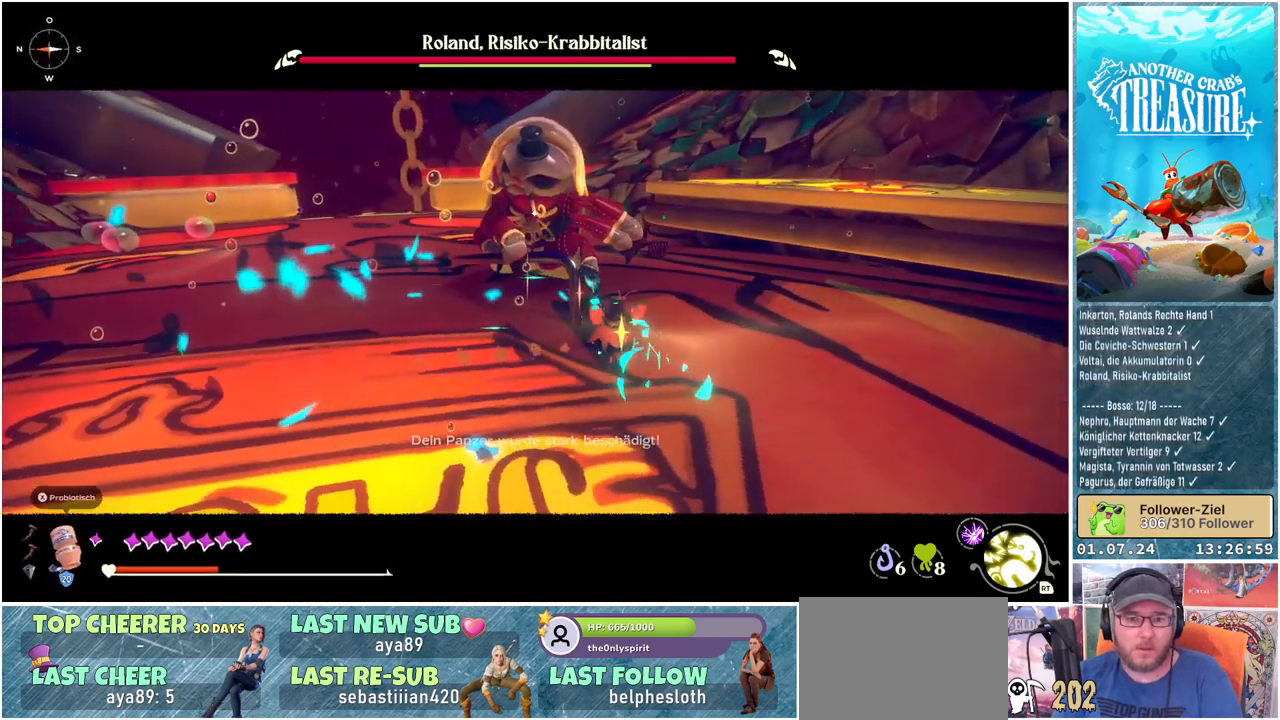
{"buttons": ["L1"], "left_stick": "right", "right_stick": "center", "events": []}
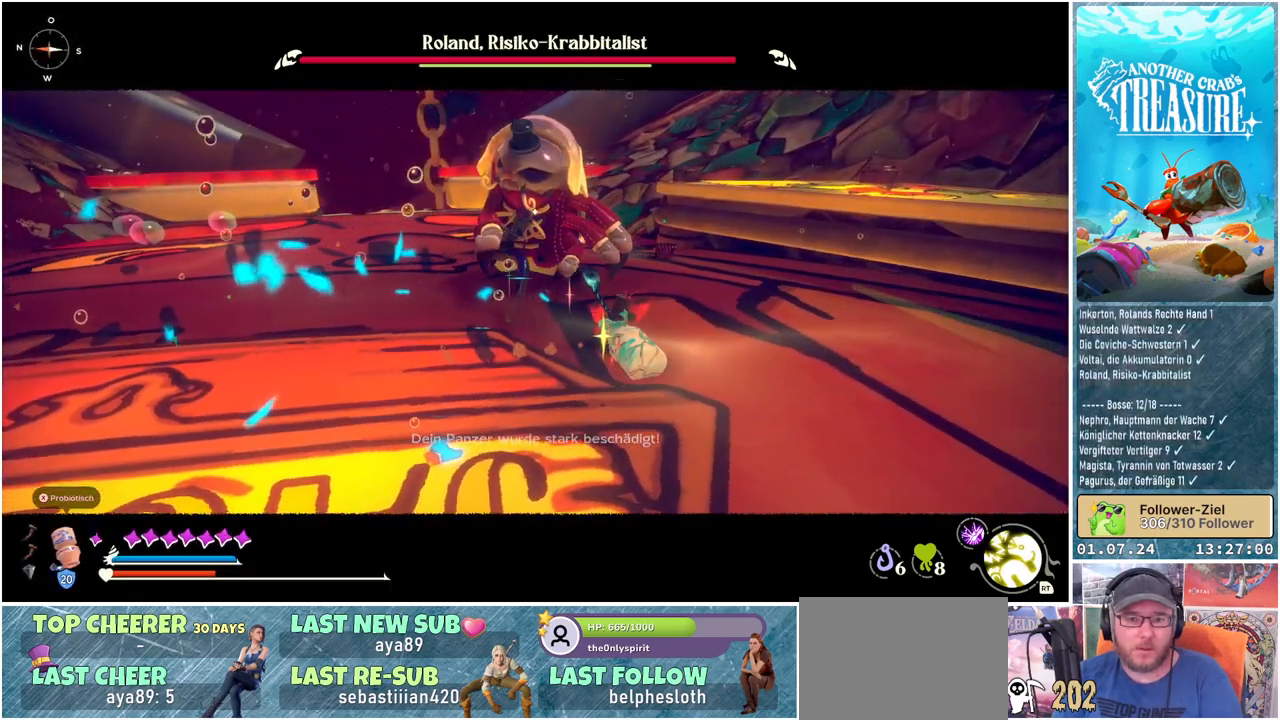
{"buttons": ["L1"], "left_stick": "right", "right_stick": "center", "events": []}
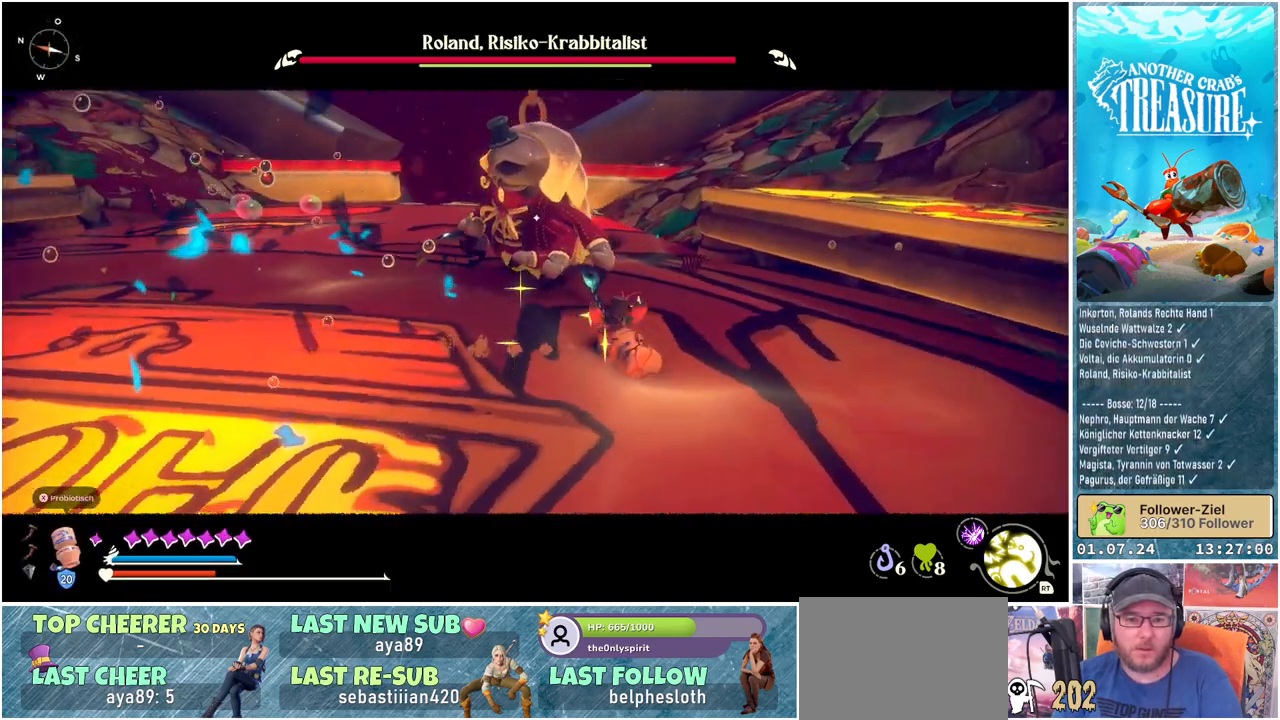
{"buttons": ["L1"], "left_stick": "right", "right_stick": "center", "events": []}
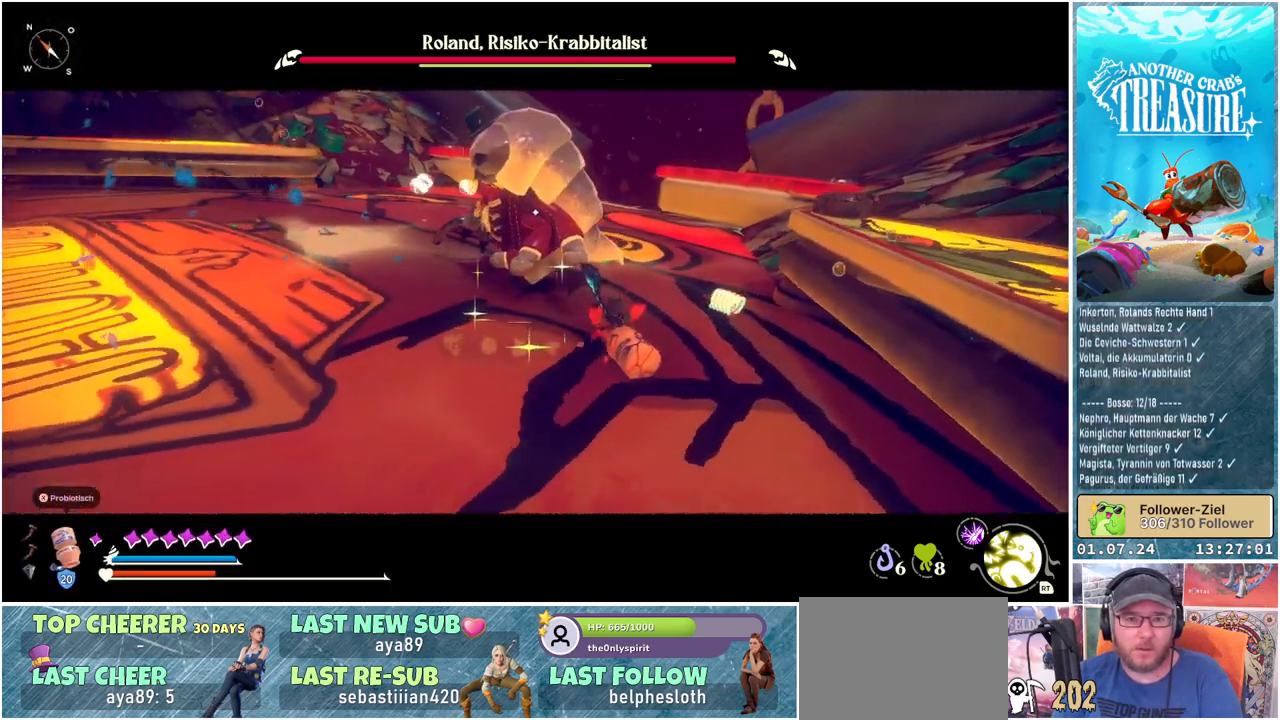
{"buttons": [], "left_stick": "center", "right_stick": "center", "events": [[83, "L1", "up"], [150, "left_stick", "up-right"], [200, "R1", "down"], [317, "R1", "up"], [400, "R1", "down"], [500, "R1", "up"], [500, "left_stick", "center"]]}
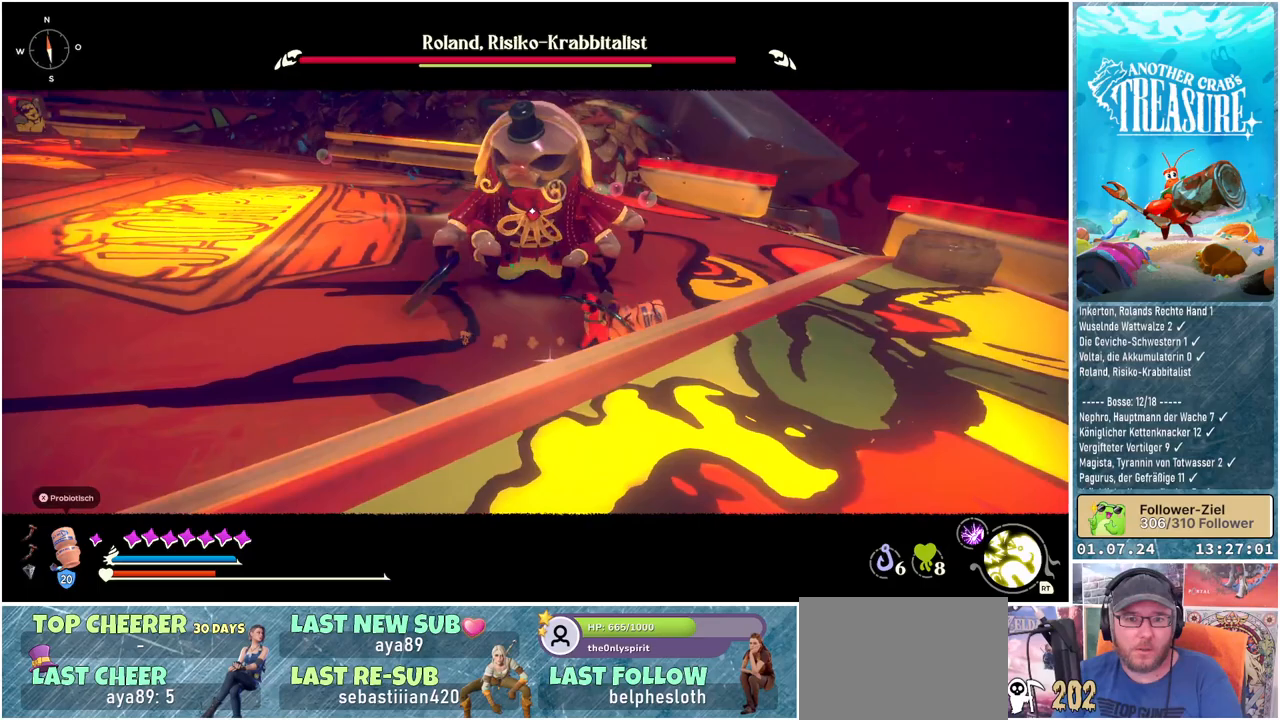
{"buttons": ["R1"], "left_stick": "center", "right_stick": "center", "events": [[67, "R1", "down"], [167, "R1", "up"], [250, "R1", "down"], [367, "R1", "up"], [433, "R1", "down"]]}
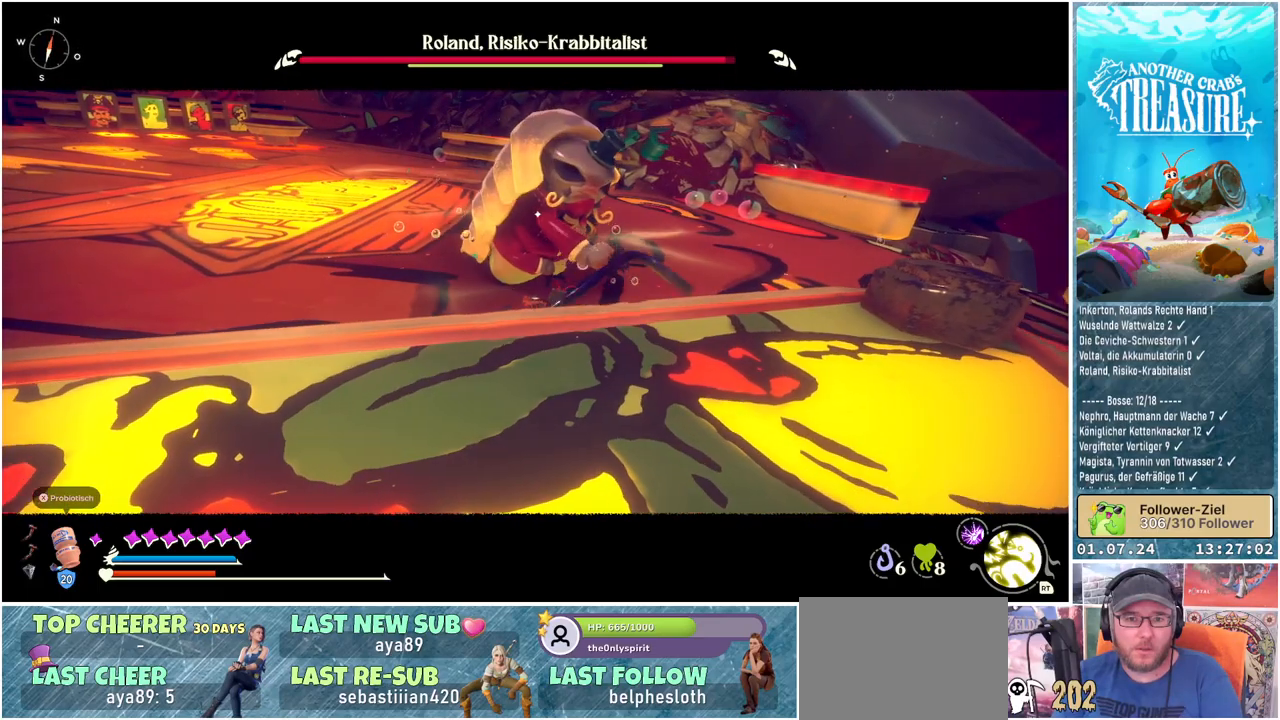
{"buttons": ["L1"], "left_stick": "right", "right_stick": "center", "events": [[33, "R1", "up"], [117, "R1", "down"], [200, "R1", "up"], [433, "left_stick", "right"], [483, "L1", "down"]]}
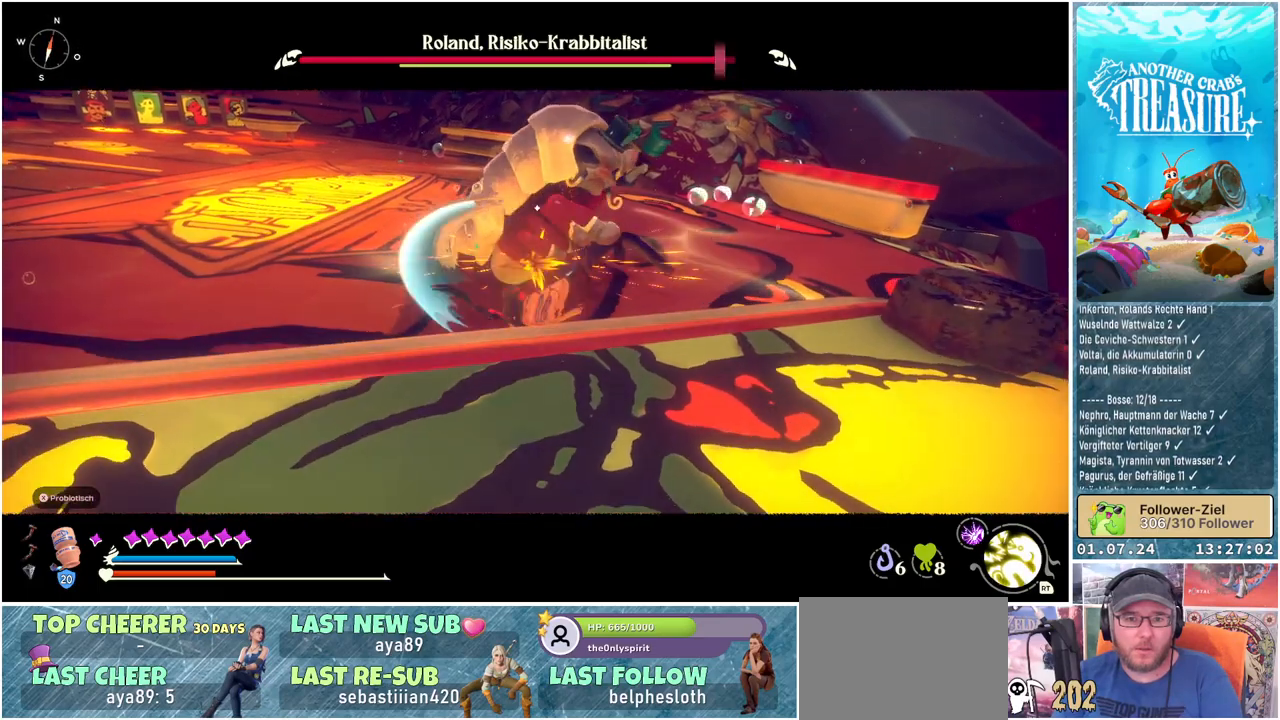
{"buttons": ["L1"], "left_stick": "up-right", "right_stick": "center", "events": [[117, "left_stick", "up-right"]]}
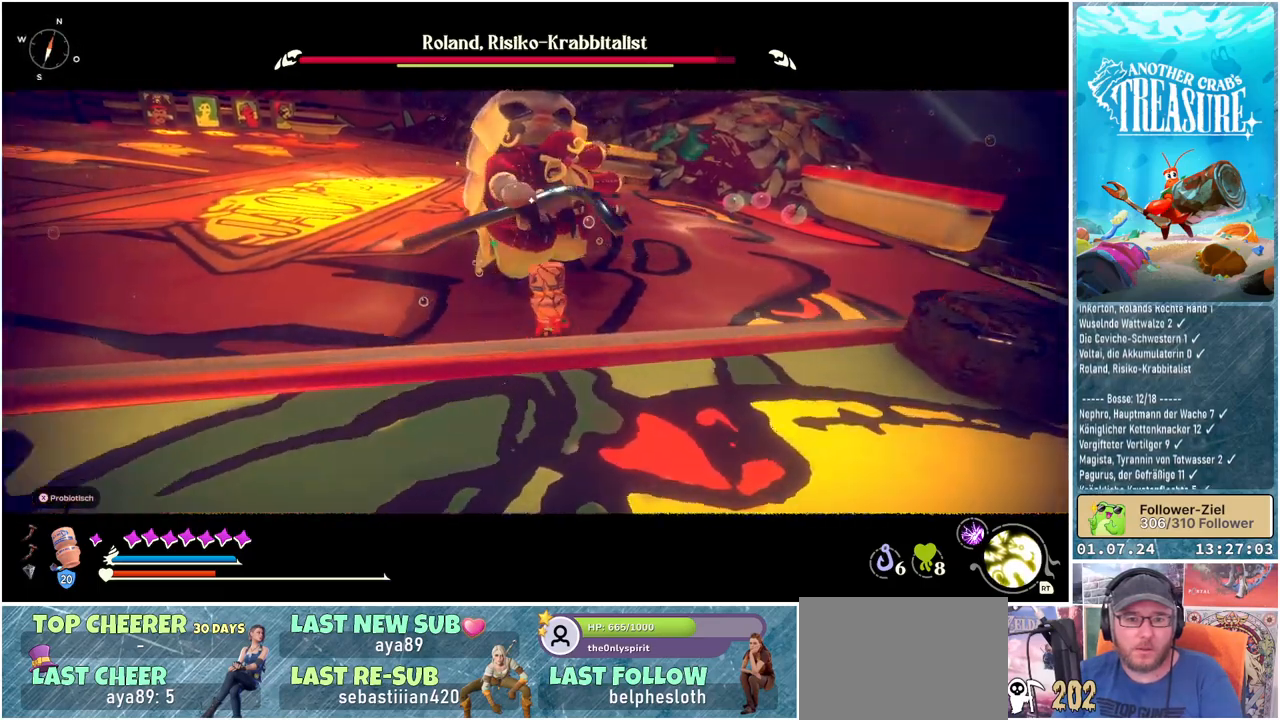
{"buttons": [], "left_stick": "up-right", "right_stick": "center", "events": [[367, "L1", "up"]]}
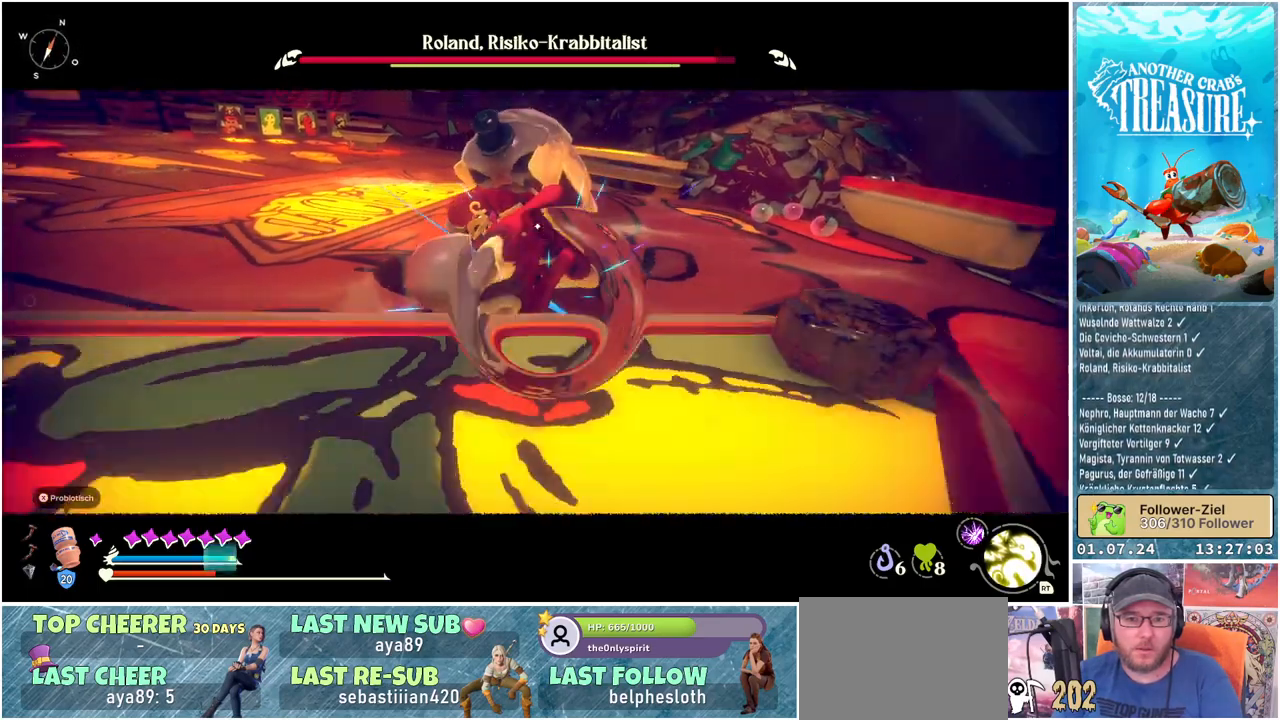
{"buttons": [], "left_stick": "up", "right_stick": "center", "events": [[500, "left_stick", "up"]]}
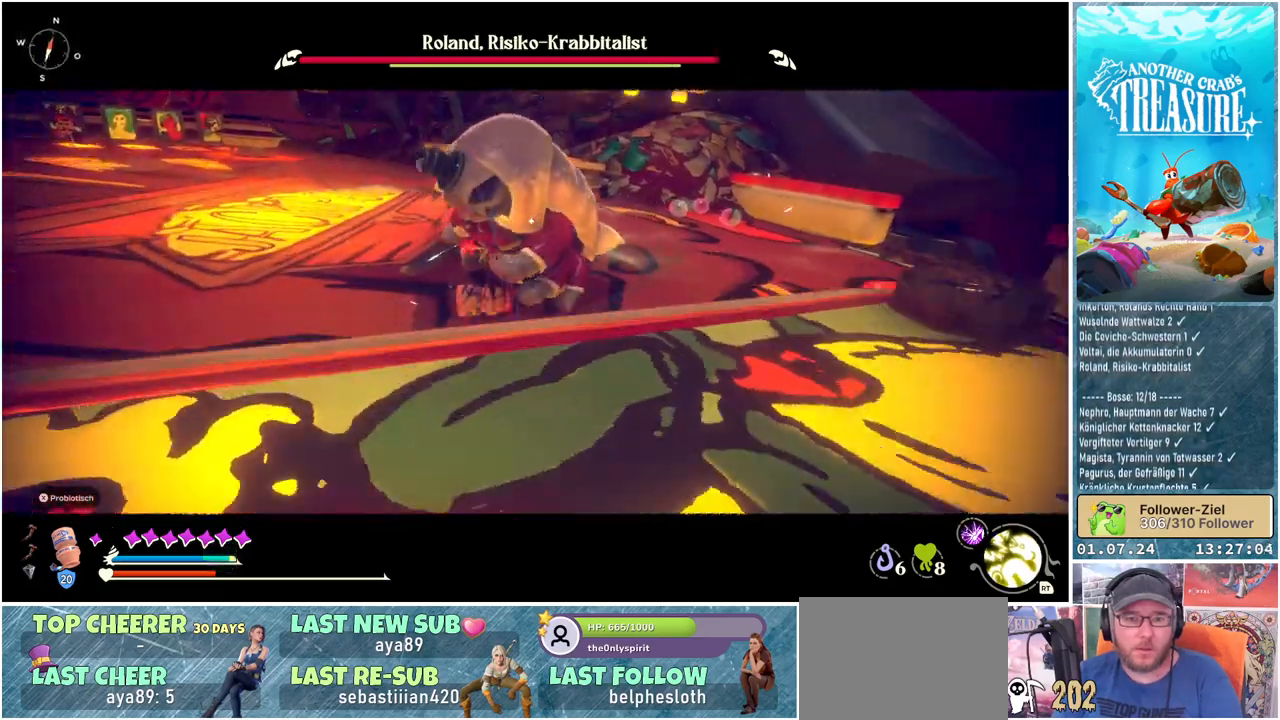
{"buttons": ["L1"], "left_stick": "up-left", "right_stick": "center", "events": [[267, "L1", "down"], [417, "left_stick", "up-left"]]}
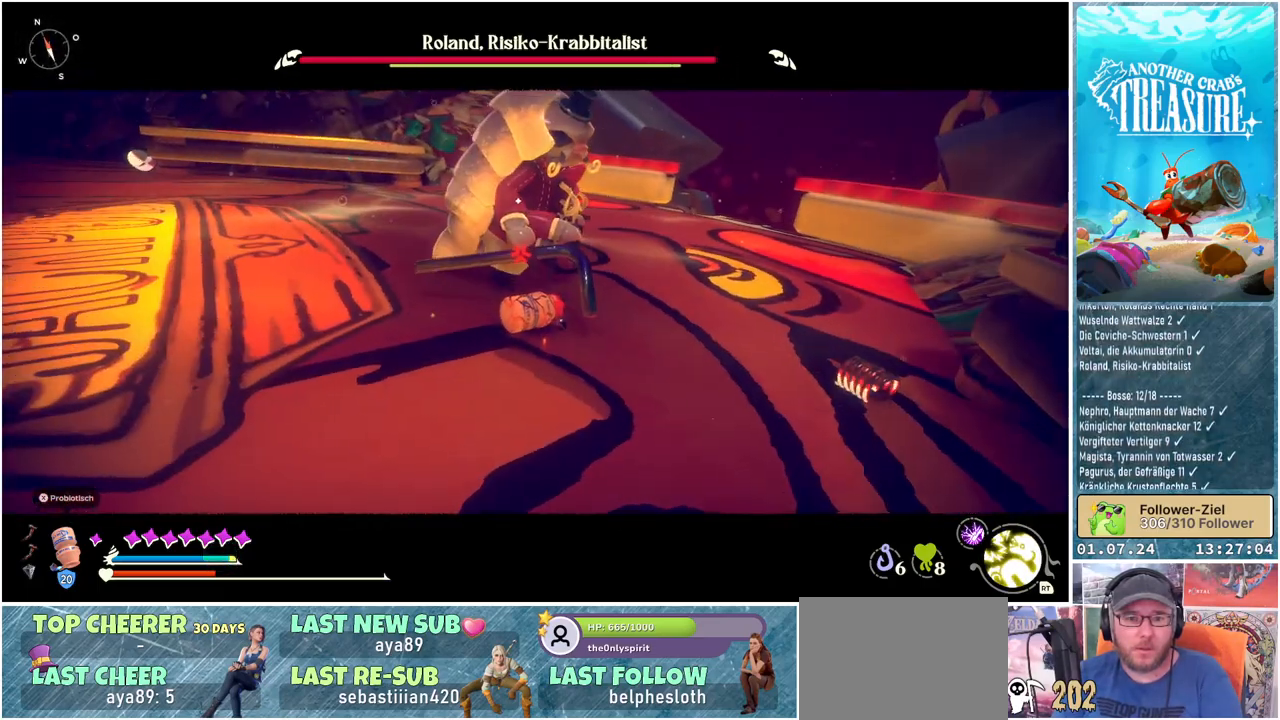
{"buttons": [], "left_stick": "left", "right_stick": "center", "events": [[483, "L1", "up"], [483, "left_stick", "left"]]}
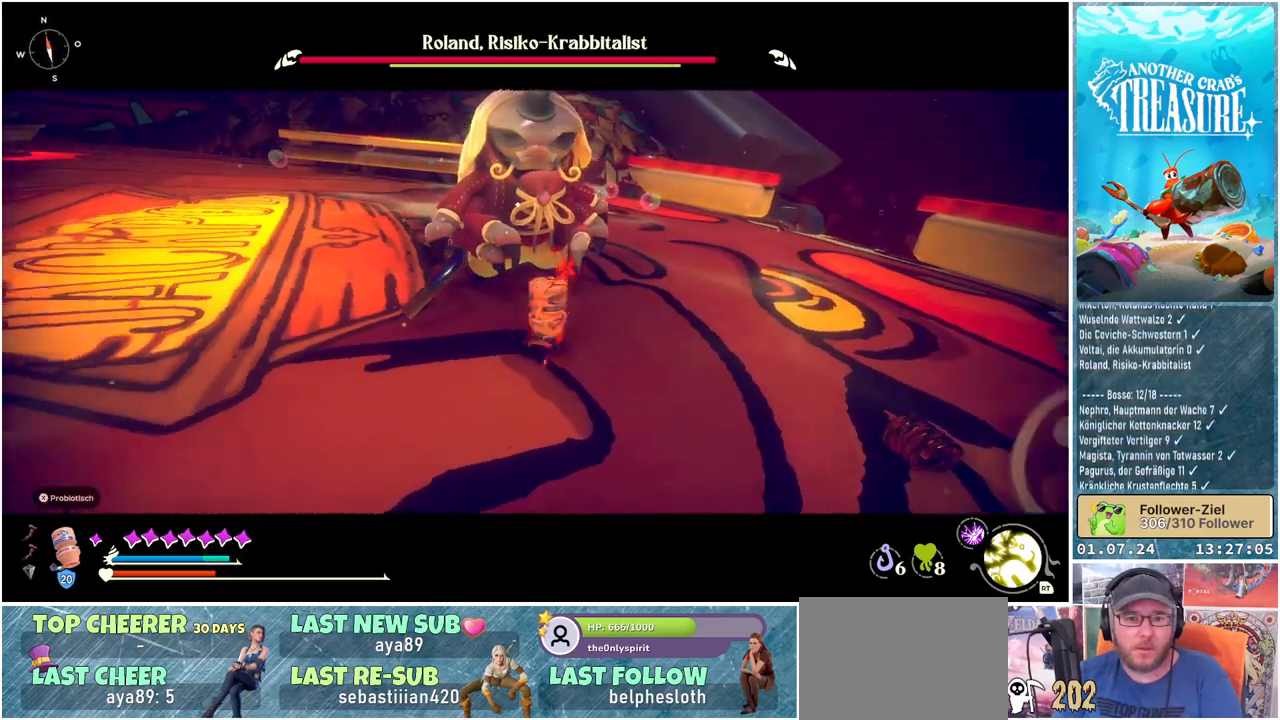
{"buttons": [], "left_stick": "left", "right_stick": "center", "events": []}
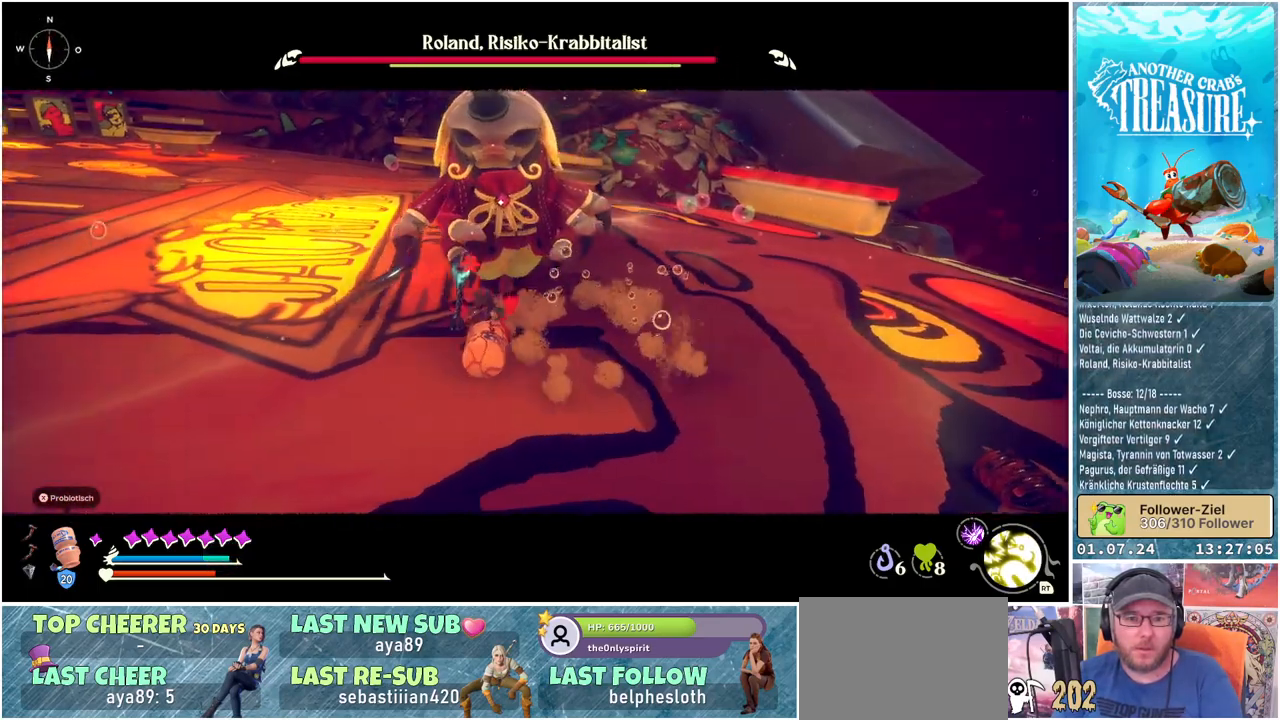
{"buttons": [], "left_stick": "left", "right_stick": "center", "events": [[33, "L1", "down"], [500, "L1", "up"]]}
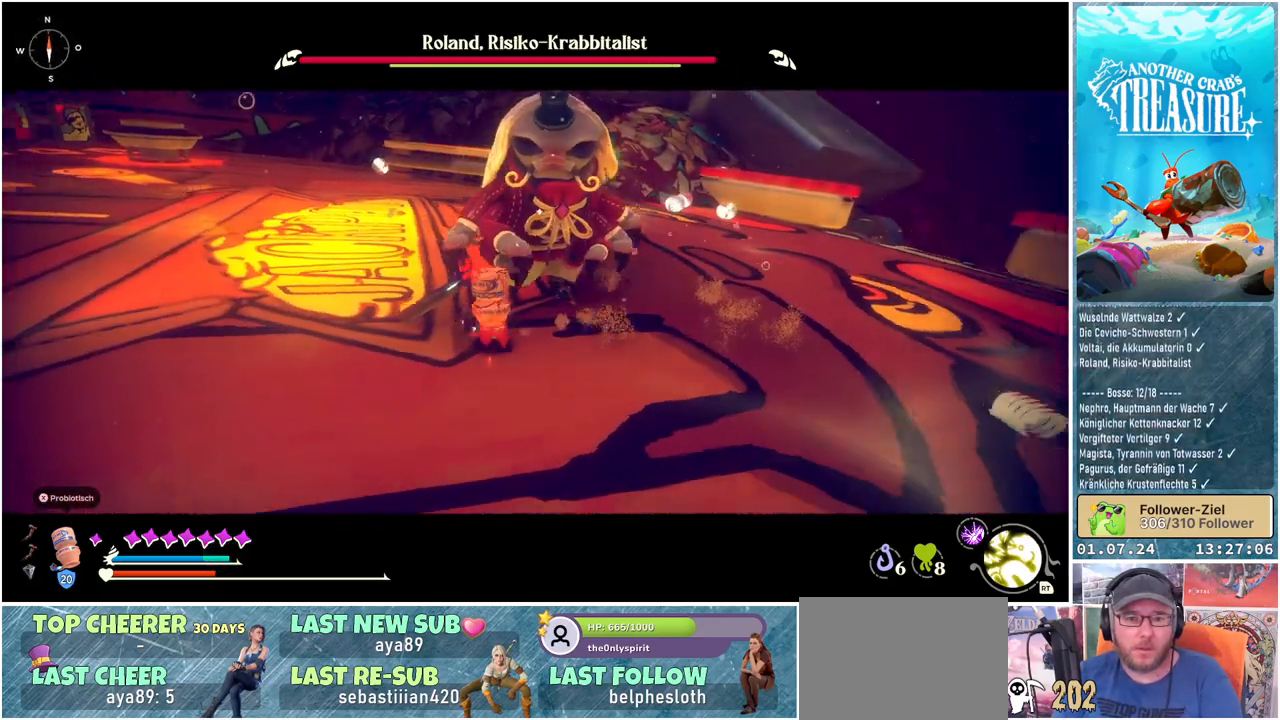
{"buttons": ["R1"], "left_stick": "left", "right_stick": "center", "events": [[83, "R1", "down"], [200, "R1", "up"], [300, "R1", "down"], [383, "R1", "up"], [450, "R1", "down"]]}
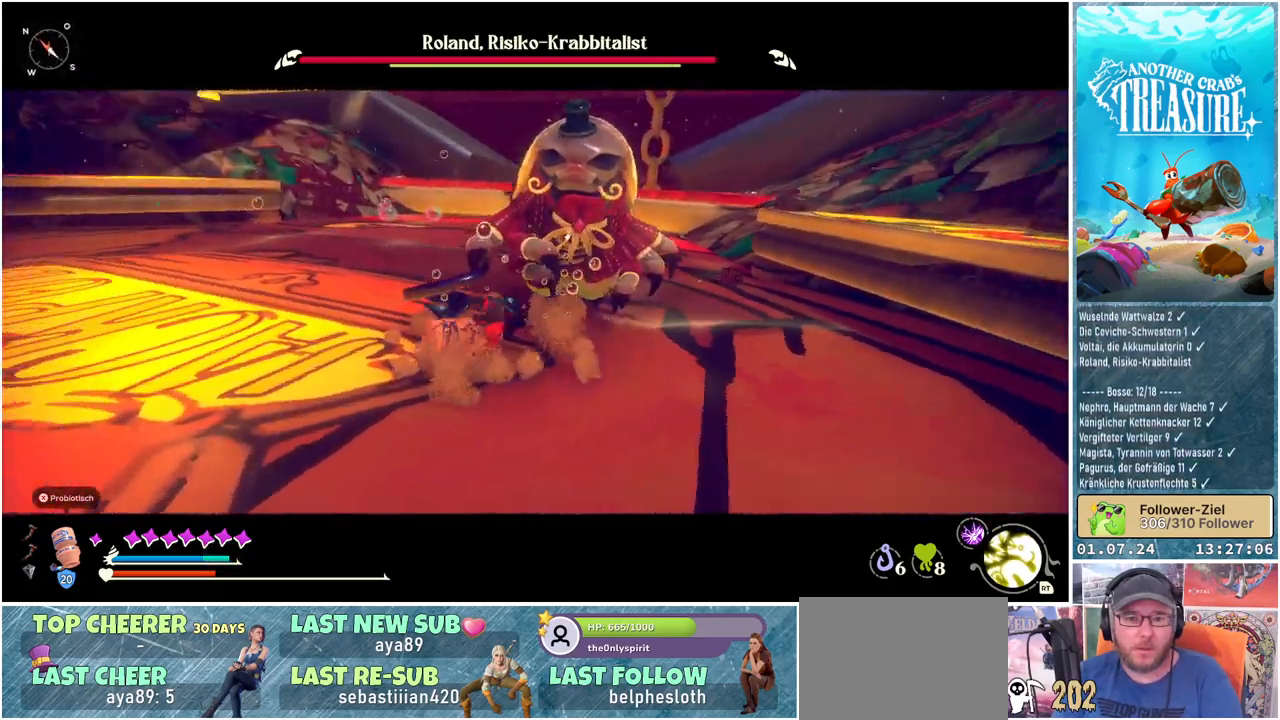
{"buttons": ["R1"], "left_stick": "center", "right_stick": "center", "events": [[67, "R1", "up"], [67, "left_stick", "center"], [117, "R1", "down"], [233, "R1", "up"], [300, "R1", "down"], [383, "R1", "up"], [467, "R1", "down"]]}
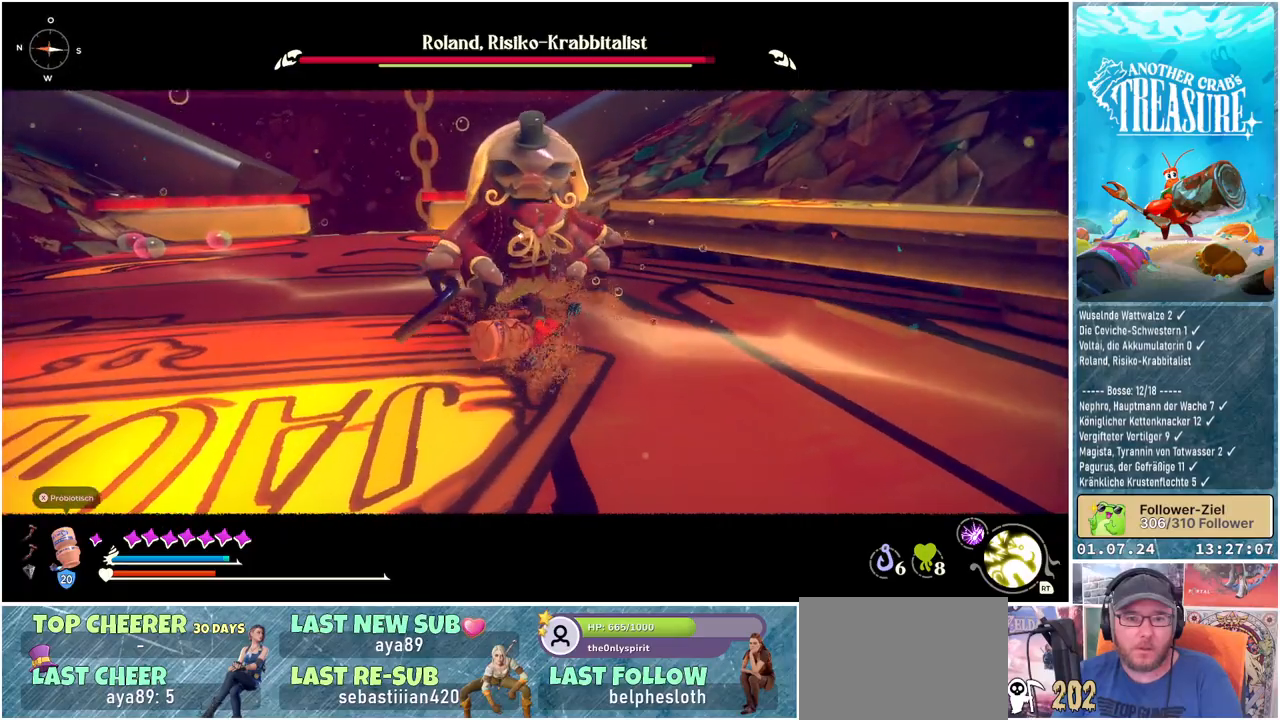
{"buttons": ["R1"], "left_stick": "left", "right_stick": "center", "events": [[67, "R1", "up"], [133, "R1", "down"], [183, "left_stick", "left"], [233, "R1", "up"], [300, "R1", "down"], [400, "R1", "up"], [467, "R1", "down"]]}
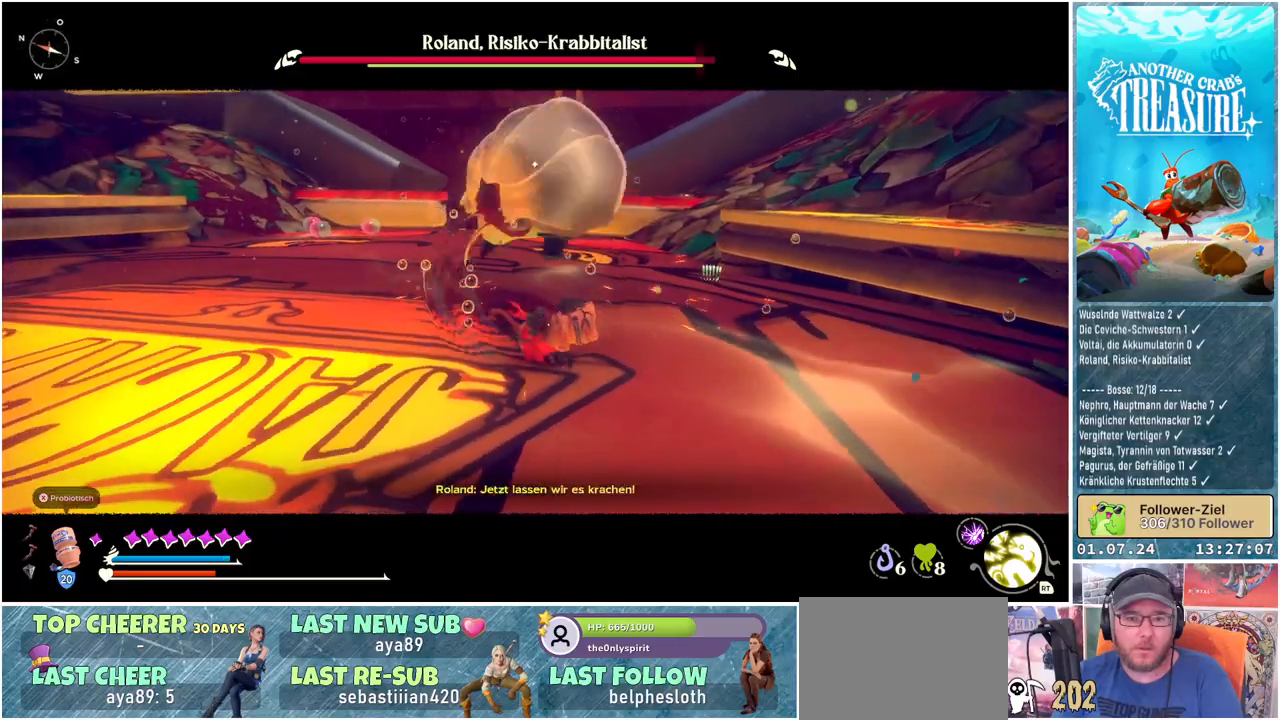
{"buttons": [], "left_stick": "left", "right_stick": "center", "events": [[67, "R1", "up"], [133, "R1", "down"], [200, "R1", "up"]]}